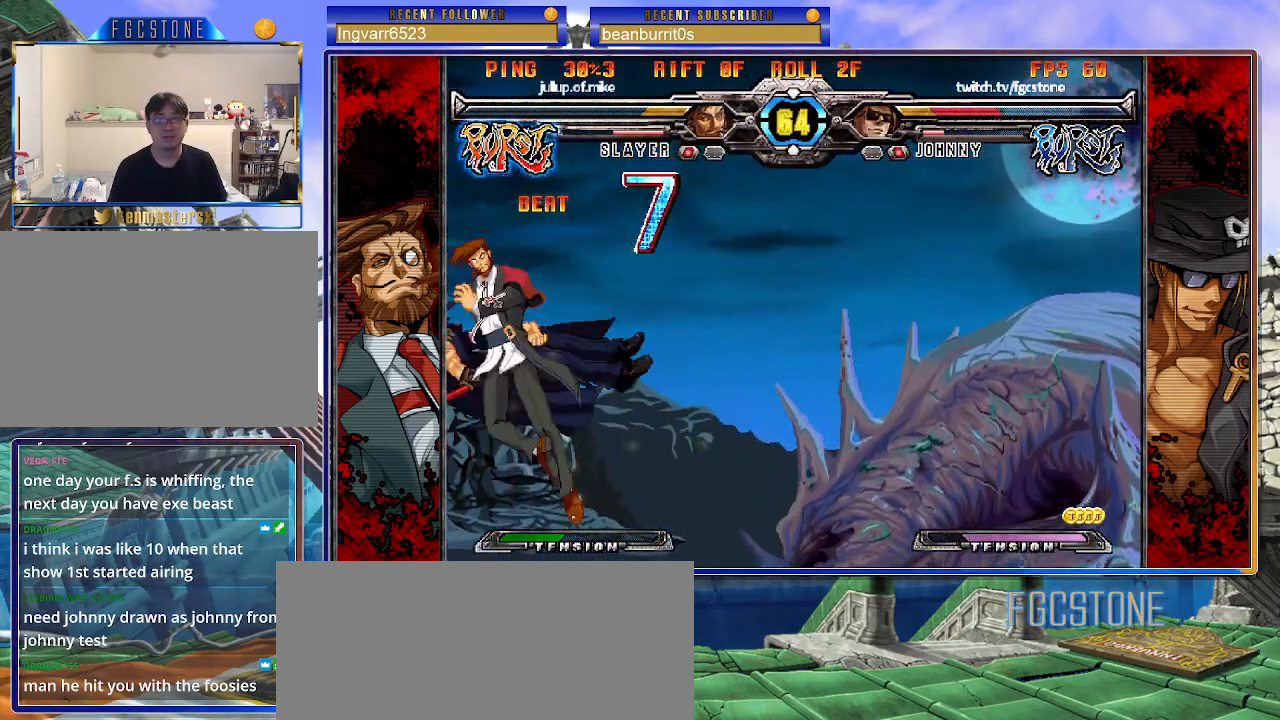
Gameplay with a controller (arcade stick); each line is a JSON object with the inputs held at the frame after it. "events" lists button and stick changes between this image and that frame as [ms after this image, input, new state], when the widget could be followed in between. Not read: L3 R3.
{"buttons": ["S"], "left_stick": "right", "events": [[17, "K", "down"], [17, "P", "up"], [33, "P", "down"], [67, "S", "up"], [83, "S", "down"], [133, "K", "up"], [183, "K", "down"], [217, "S", "up"], [267, "S", "down"], [283, "K", "up"], [333, "K", "down"], [383, "S", "up"], [417, "S", "down"], [450, "K", "up"], [483, "P", "up"]]}
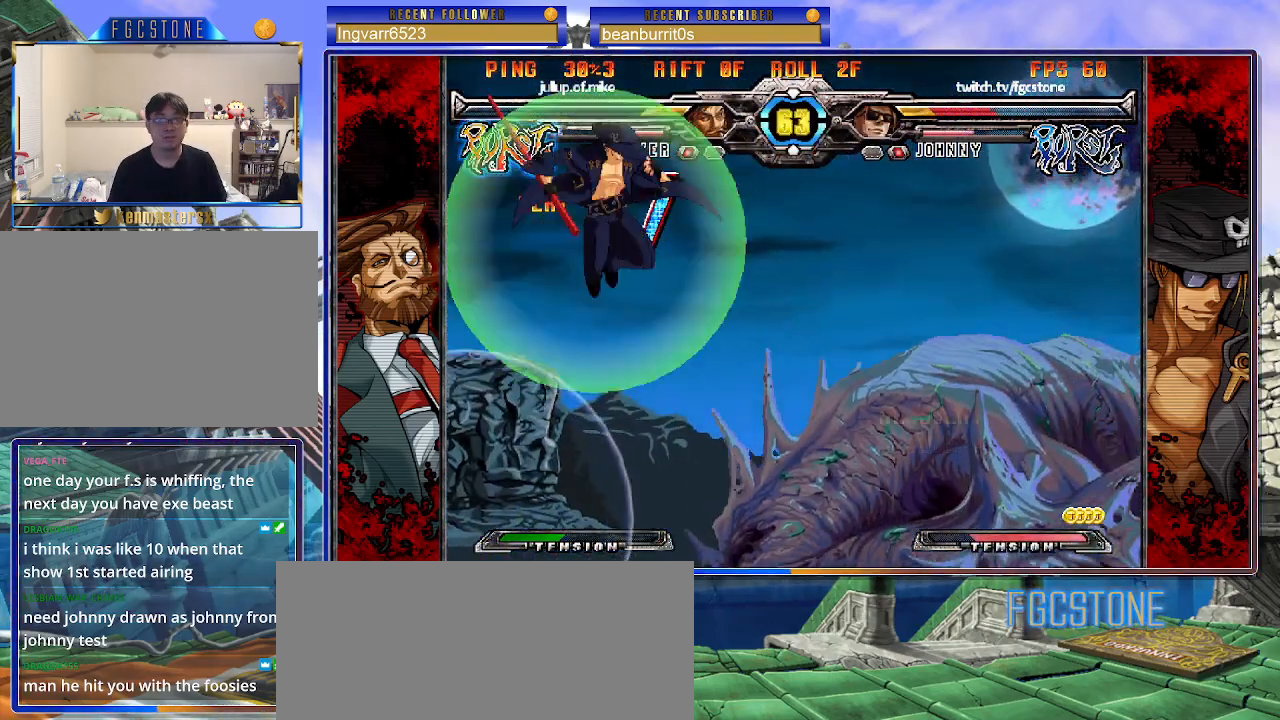
{"buttons": [], "left_stick": "up", "events": [[33, "S", "up"], [167, "left_stick", "center"], [433, "left_stick", "up"]]}
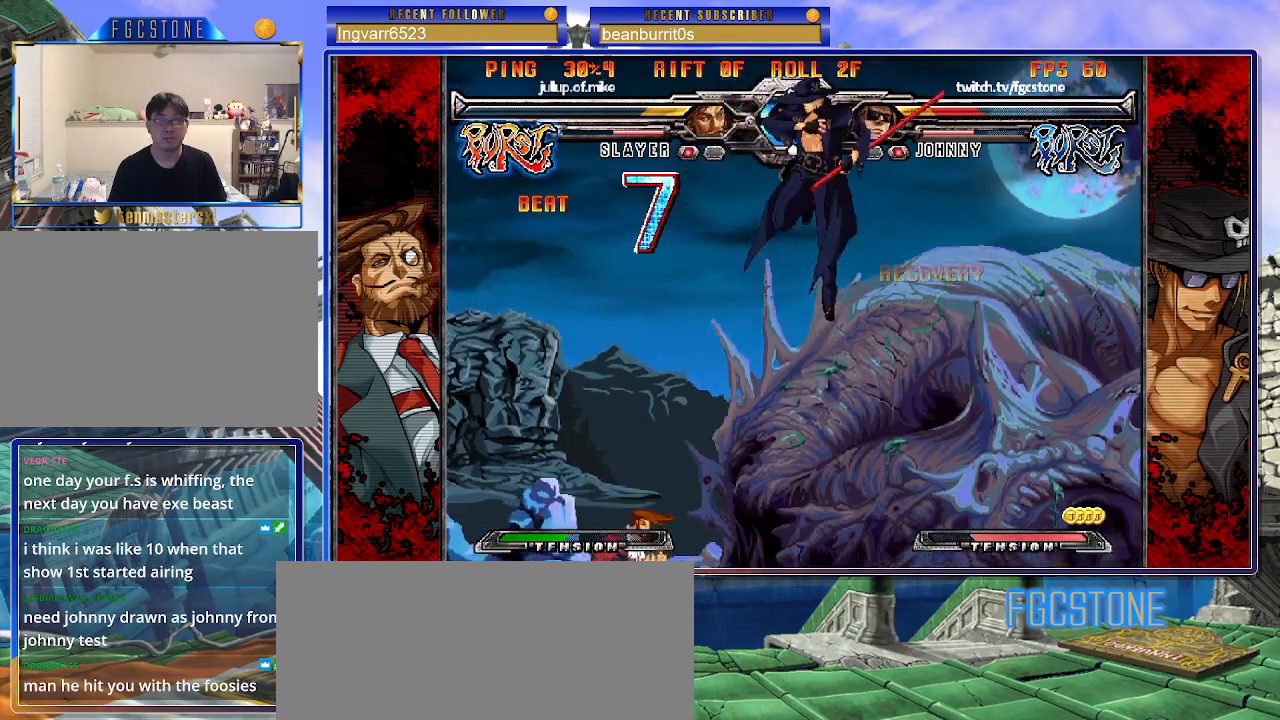
{"buttons": ["HS", "K", "S"], "left_stick": "right", "events": [[83, "left_stick", "right"], [133, "left_stick", "down"], [200, "left_stick", "left"], [250, "S", "down"], [267, "left_stick", "center"], [317, "S", "up"], [367, "left_stick", "right"], [500, "HS", "down"], [500, "K", "down"], [500, "S", "down"]]}
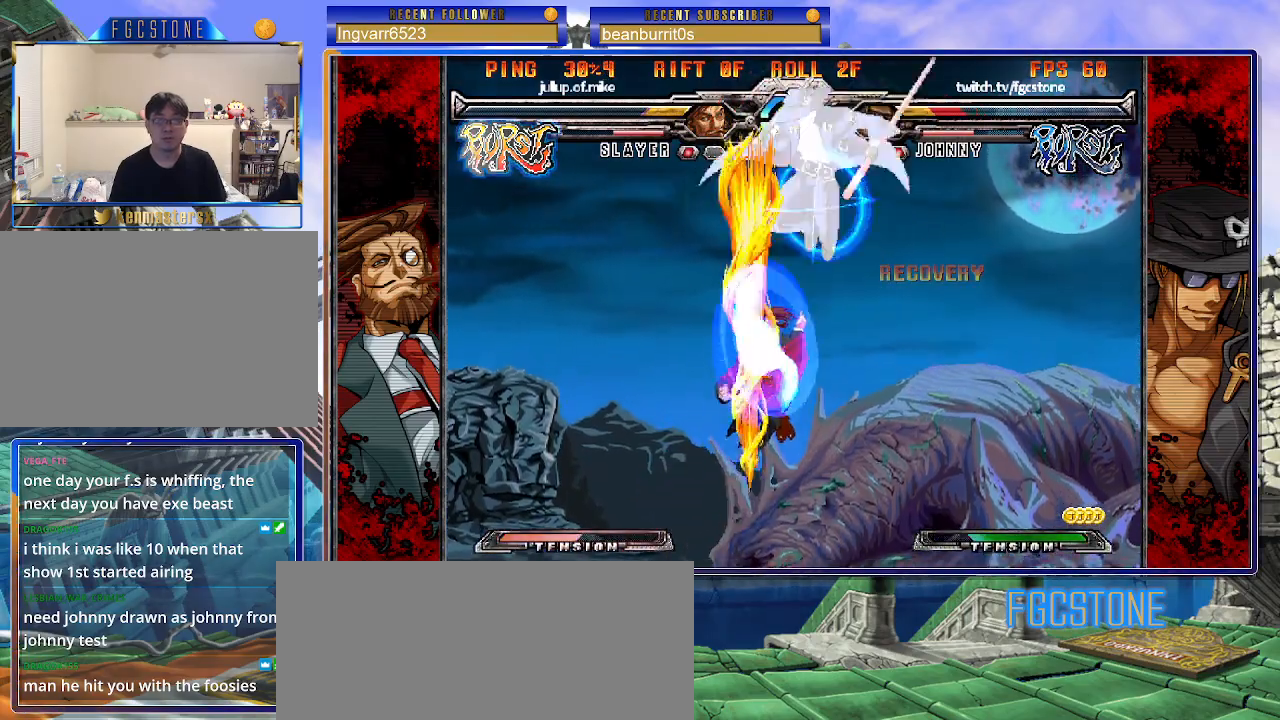
{"buttons": ["HS"], "left_stick": "right", "events": [[33, "HS", "up"], [33, "K", "up"], [33, "S", "up"], [417, "HS", "down"]]}
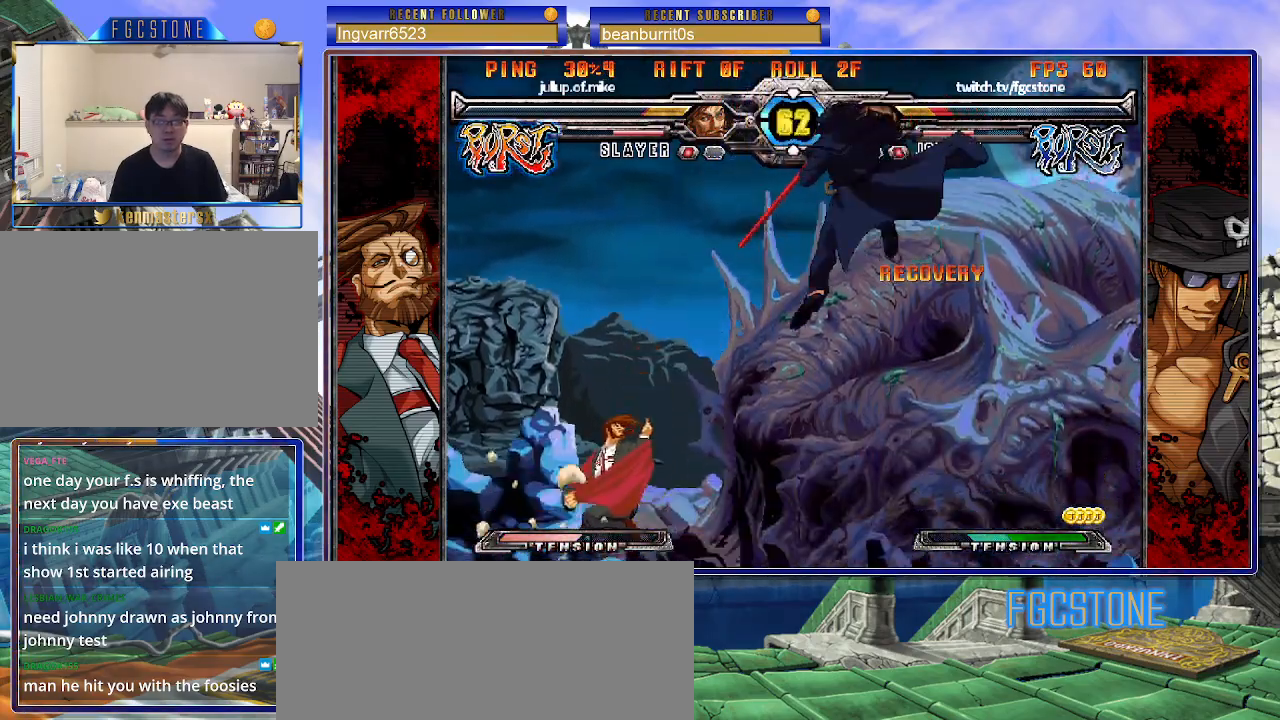
{"buttons": [], "left_stick": "left", "events": [[50, "HS", "up"], [217, "left_stick", "center"], [300, "left_stick", "left"], [367, "left_stick", "center"], [433, "left_stick", "left"]]}
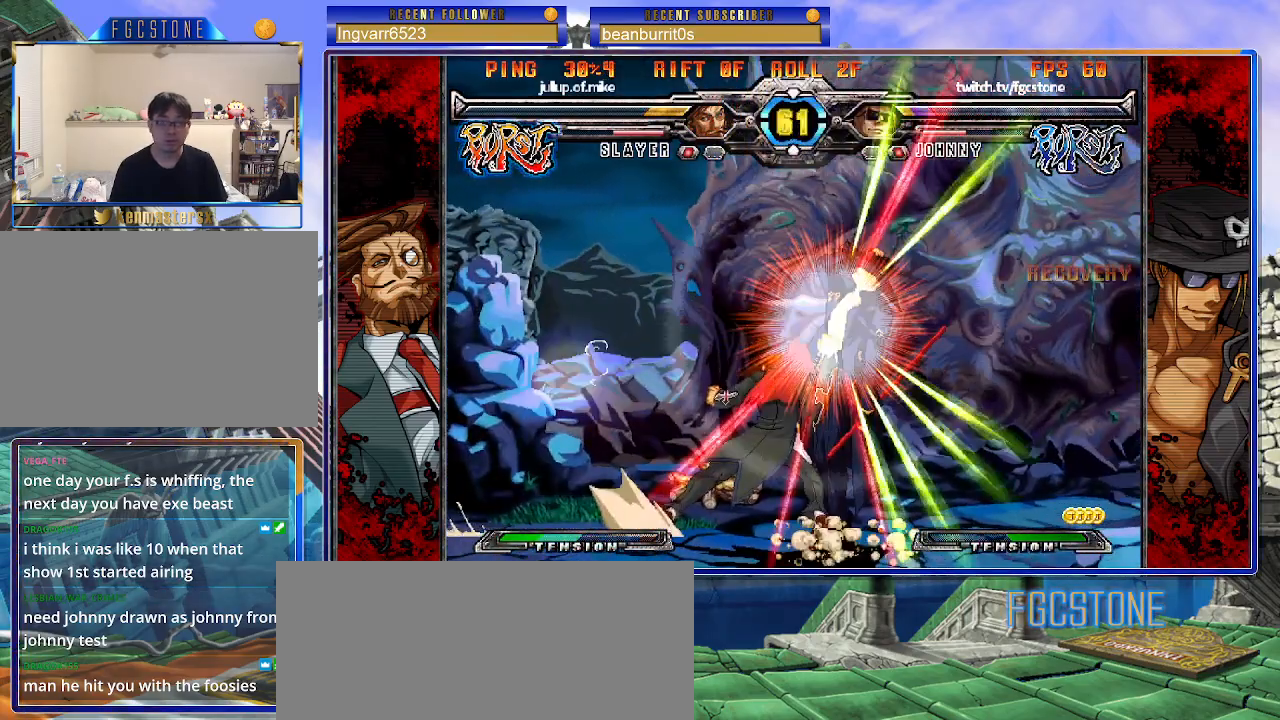
{"buttons": [], "left_stick": "right", "events": [[67, "left_stick", "right"]]}
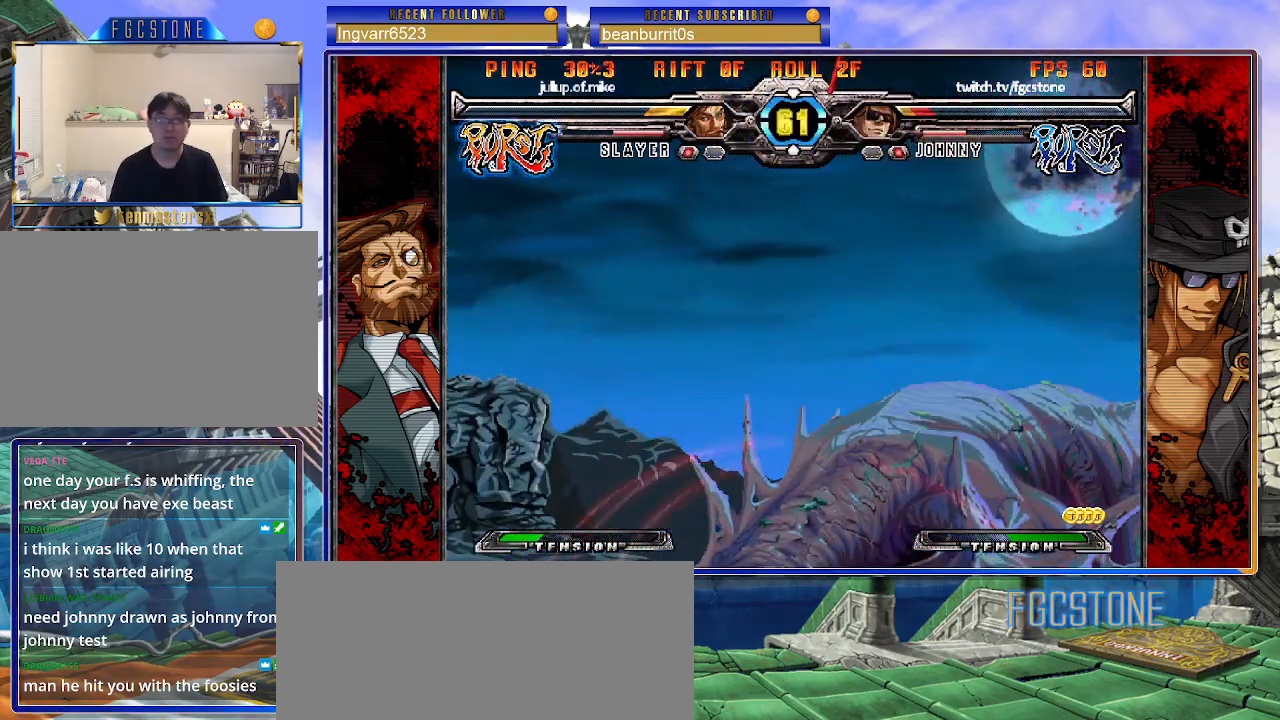
{"buttons": [], "left_stick": "right", "events": []}
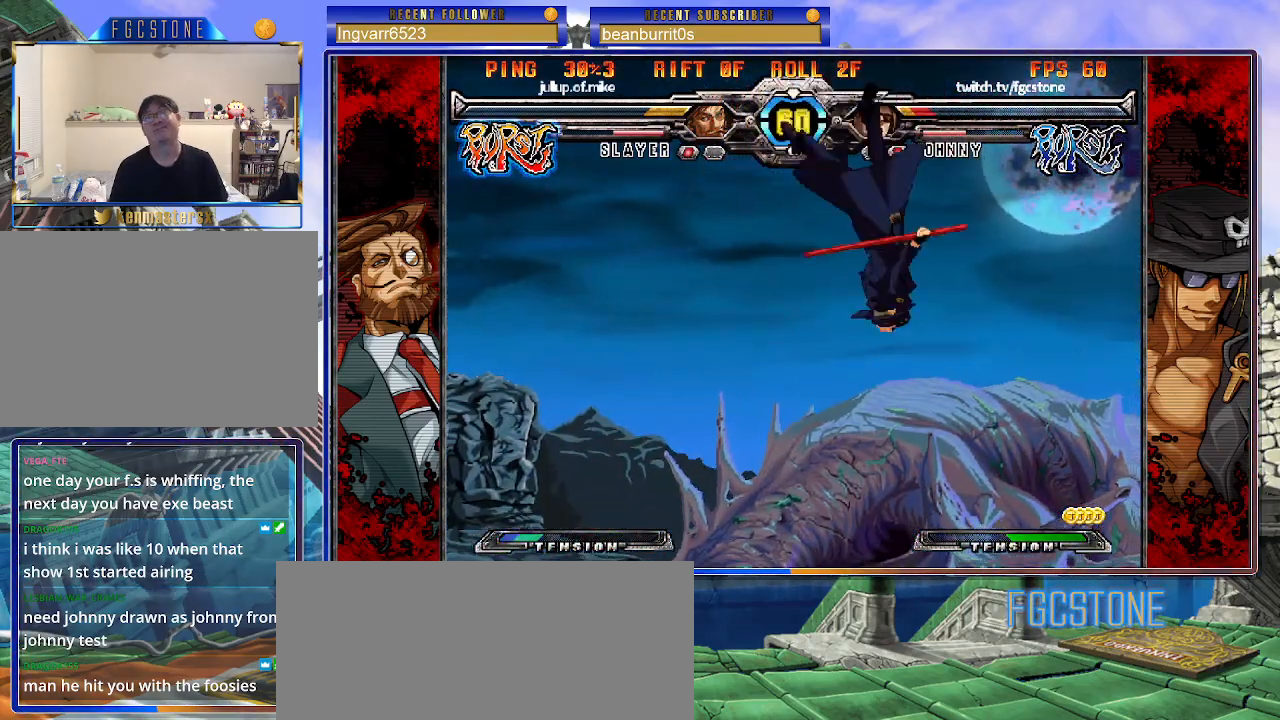
{"buttons": [], "left_stick": "right", "events": []}
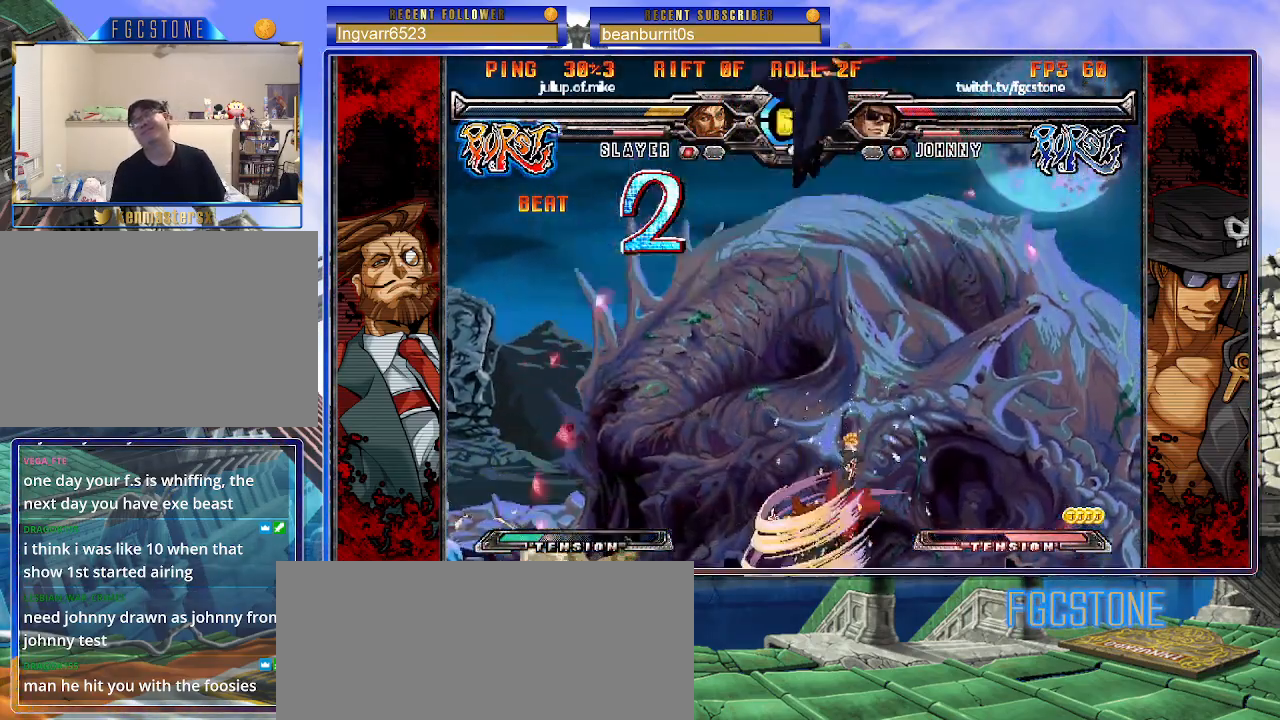
{"buttons": ["K", "P"], "left_stick": "right", "events": [[150, "K", "down"], [150, "P", "down"], [217, "S", "down"], [250, "P", "up"], [283, "K", "up"], [300, "K", "down"], [317, "P", "down"], [350, "S", "up"], [400, "S", "down"], [417, "K", "up"], [417, "P", "up"], [467, "K", "down"], [483, "P", "down"], [500, "S", "up"]]}
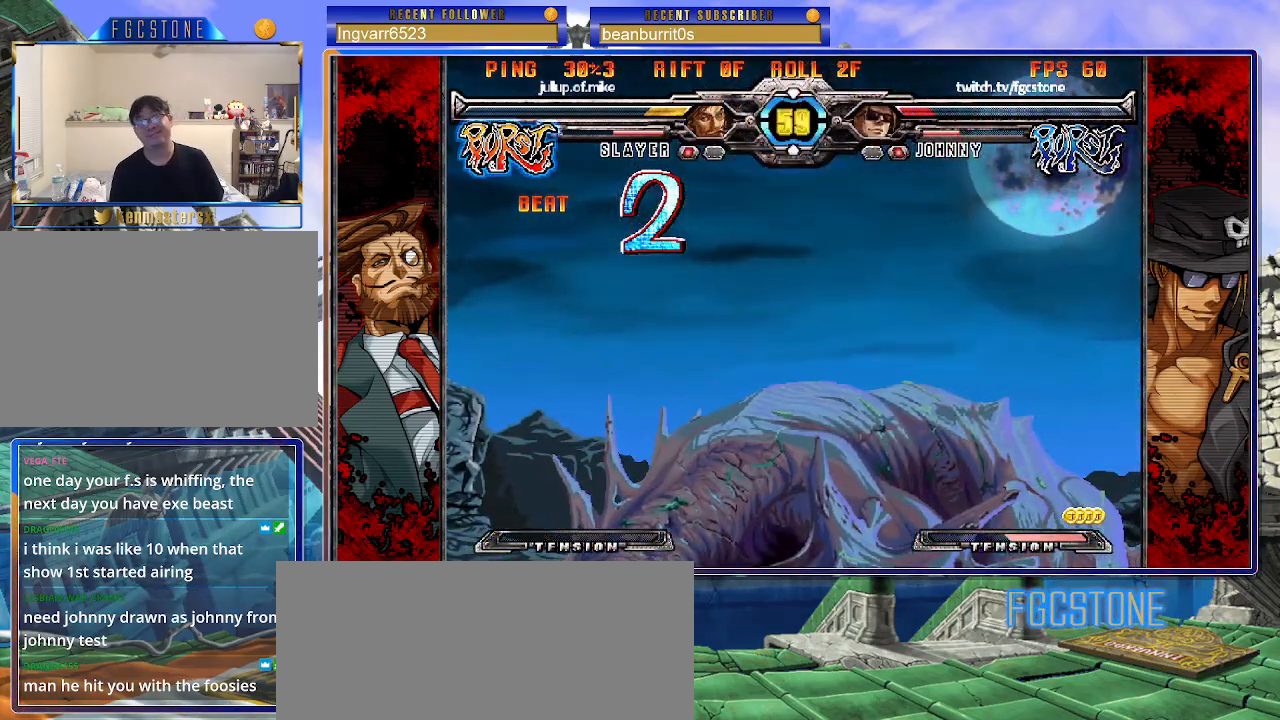
{"buttons": ["K", "P", "S"], "left_stick": "right", "events": [[50, "S", "down"], [67, "K", "up"], [83, "P", "up"], [117, "K", "down"], [133, "P", "down"], [150, "S", "up"], [200, "K", "up"], [200, "S", "down"], [233, "P", "up"], [250, "K", "down"], [267, "P", "down"], [283, "S", "up"], [333, "S", "down"], [350, "K", "up"], [400, "K", "down"], [400, "P", "up"], [417, "P", "down"], [467, "S", "up"], [483, "S", "down"]]}
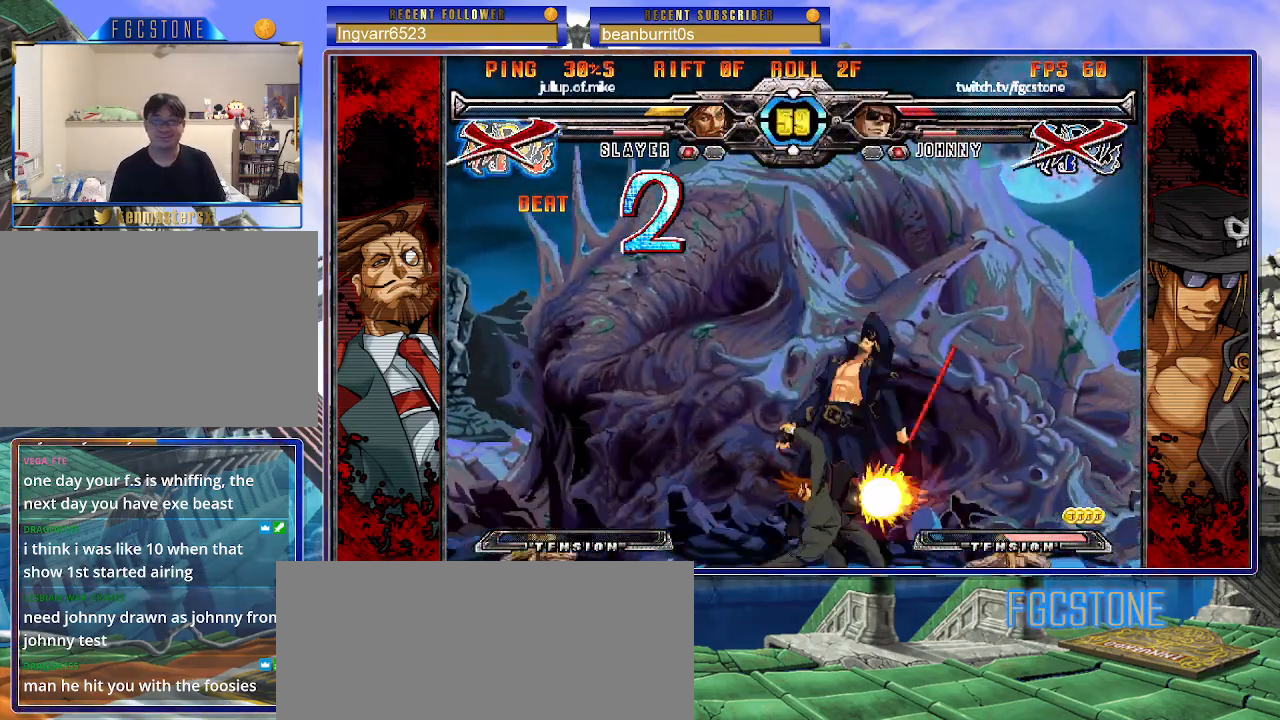
{"buttons": ["P", "S"], "left_stick": "right", "events": [[17, "K", "up"], [67, "P", "up"], [83, "K", "down"], [83, "P", "down"], [183, "K", "up"], [200, "K", "down"], [200, "P", "up"], [250, "P", "down"], [283, "S", "up"], [300, "S", "down"], [350, "K", "up"], [383, "P", "up"], [400, "K", "down"], [417, "P", "down"], [500, "K", "up"]]}
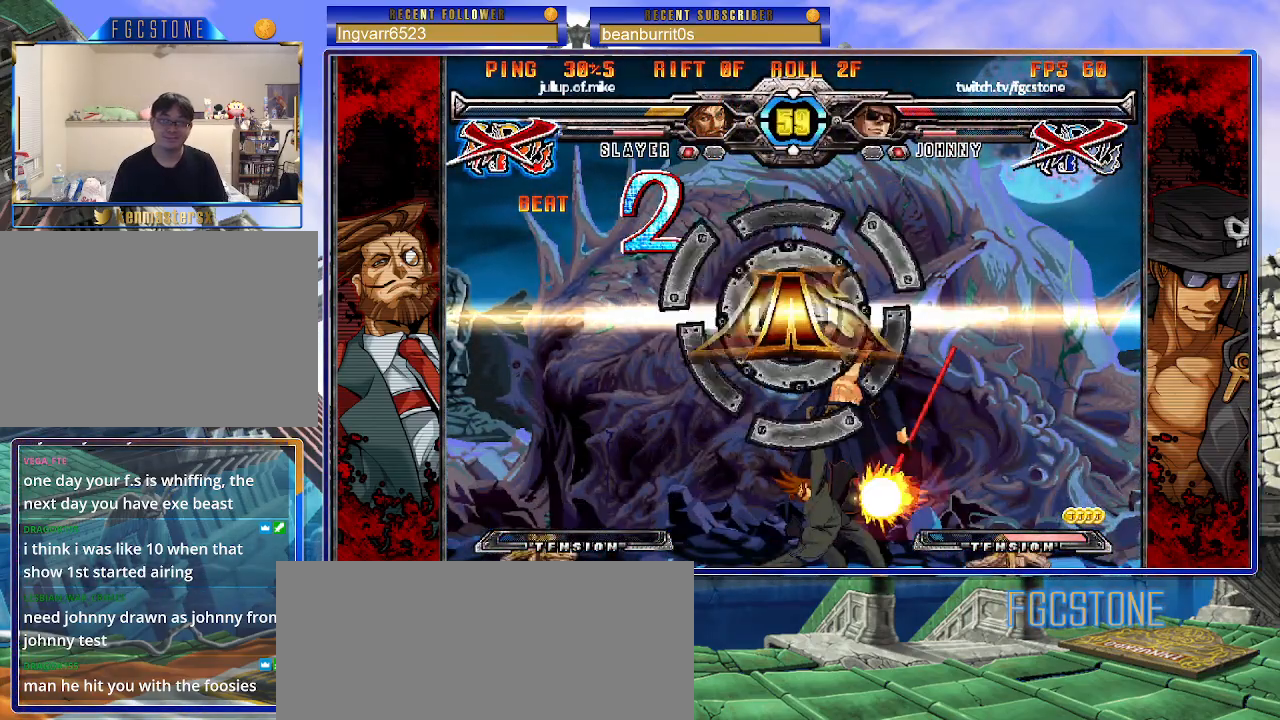
{"buttons": [], "left_stick": "center", "events": [[50, "P", "up"], [67, "K", "down"], [100, "P", "down"], [100, "S", "up"], [150, "K", "up"], [200, "P", "up"], [483, "left_stick", "center"]]}
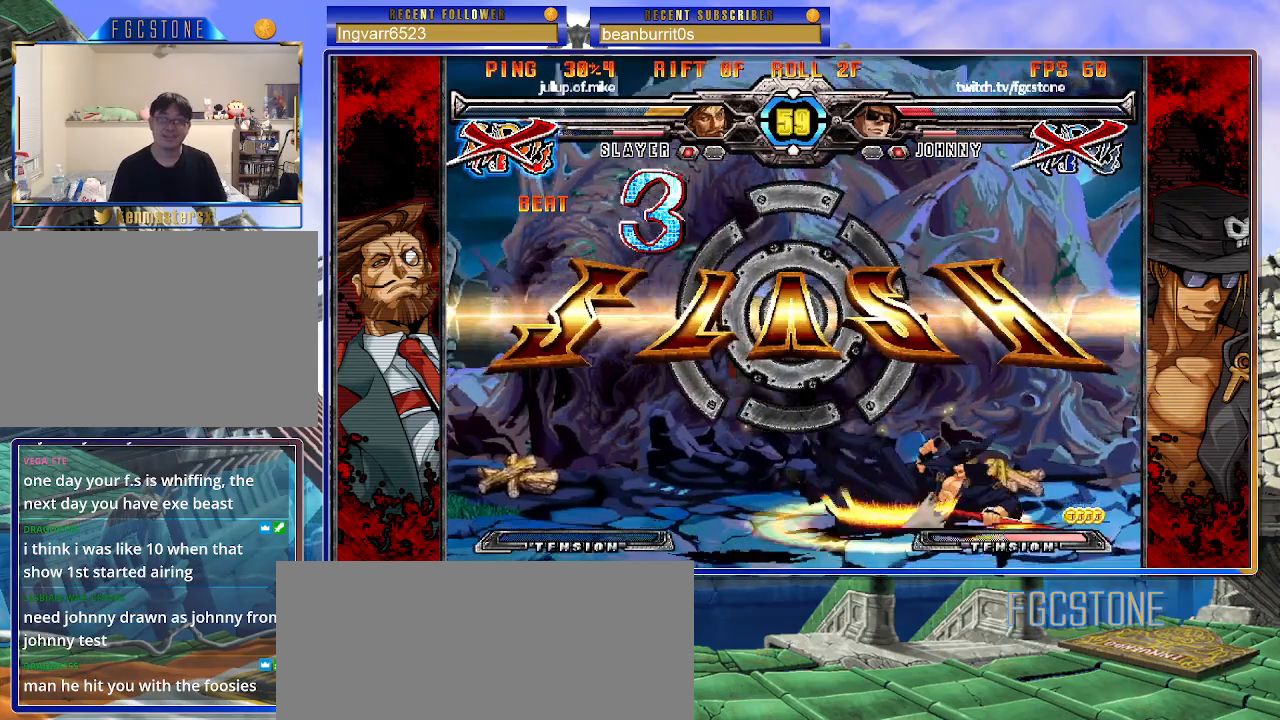
{"buttons": [], "left_stick": "center", "events": []}
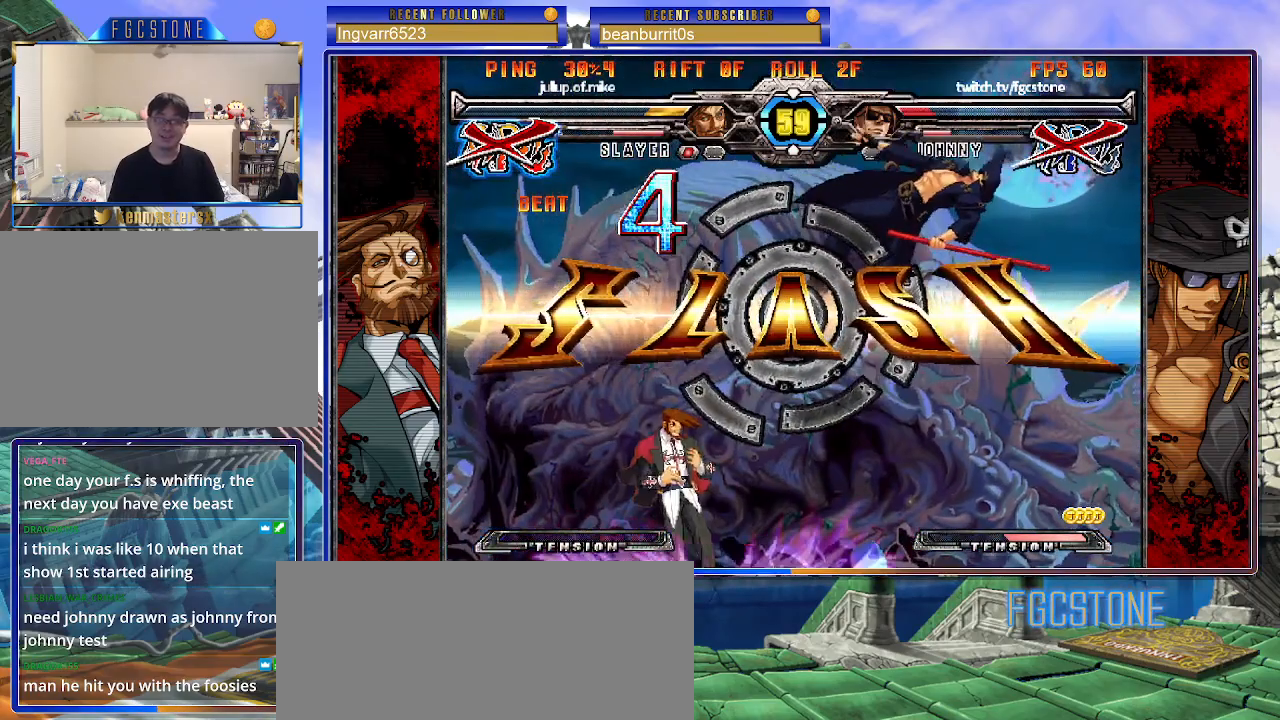
{"buttons": [], "left_stick": "center", "events": []}
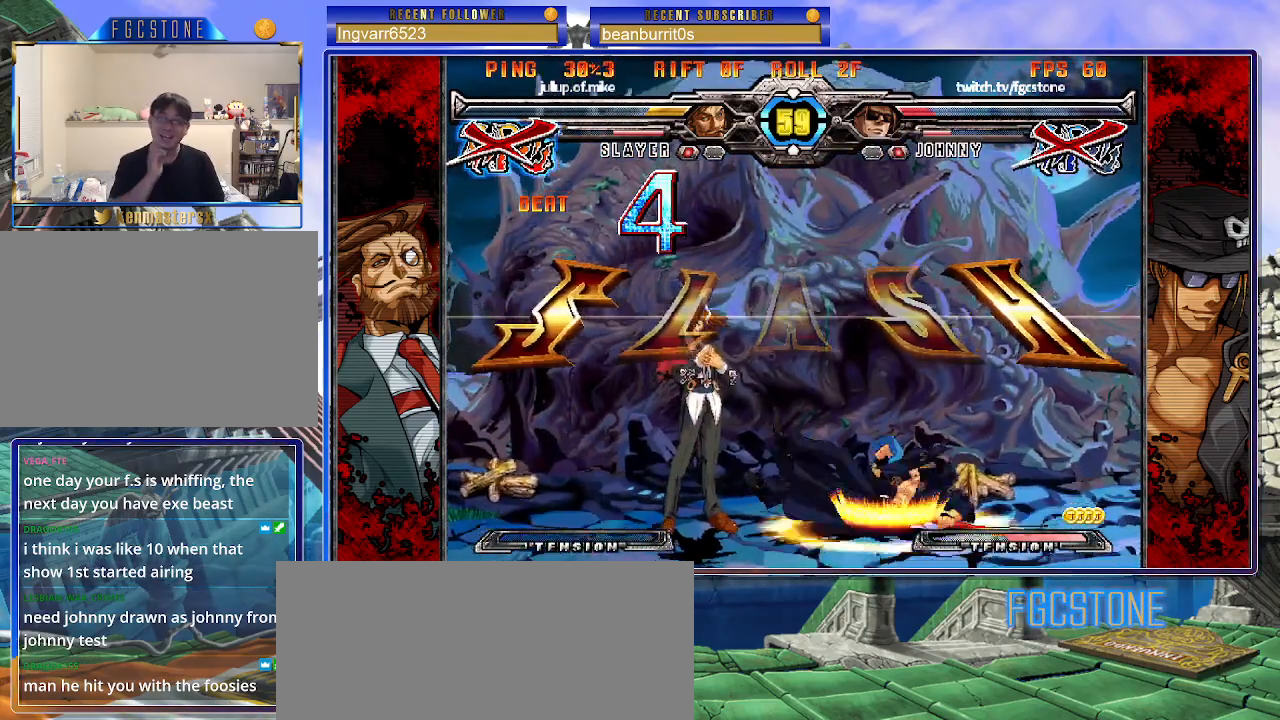
{"buttons": [], "left_stick": "center", "events": []}
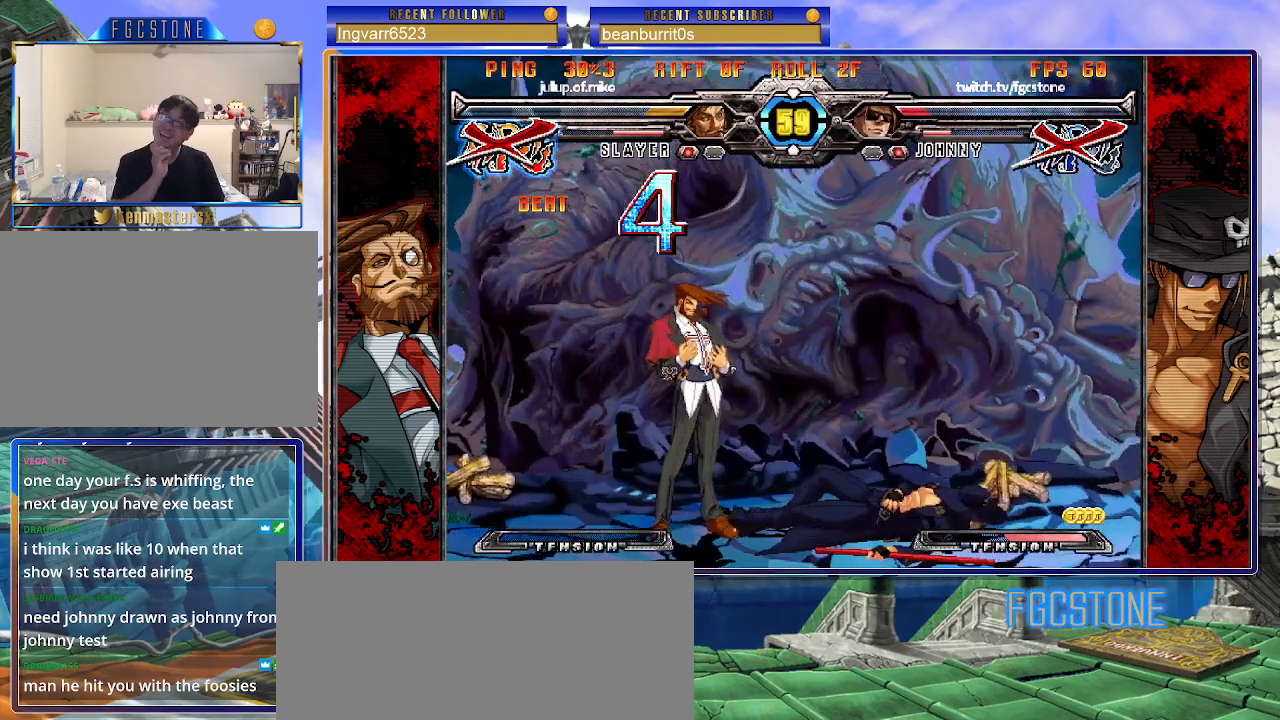
{"buttons": [], "left_stick": "center", "events": []}
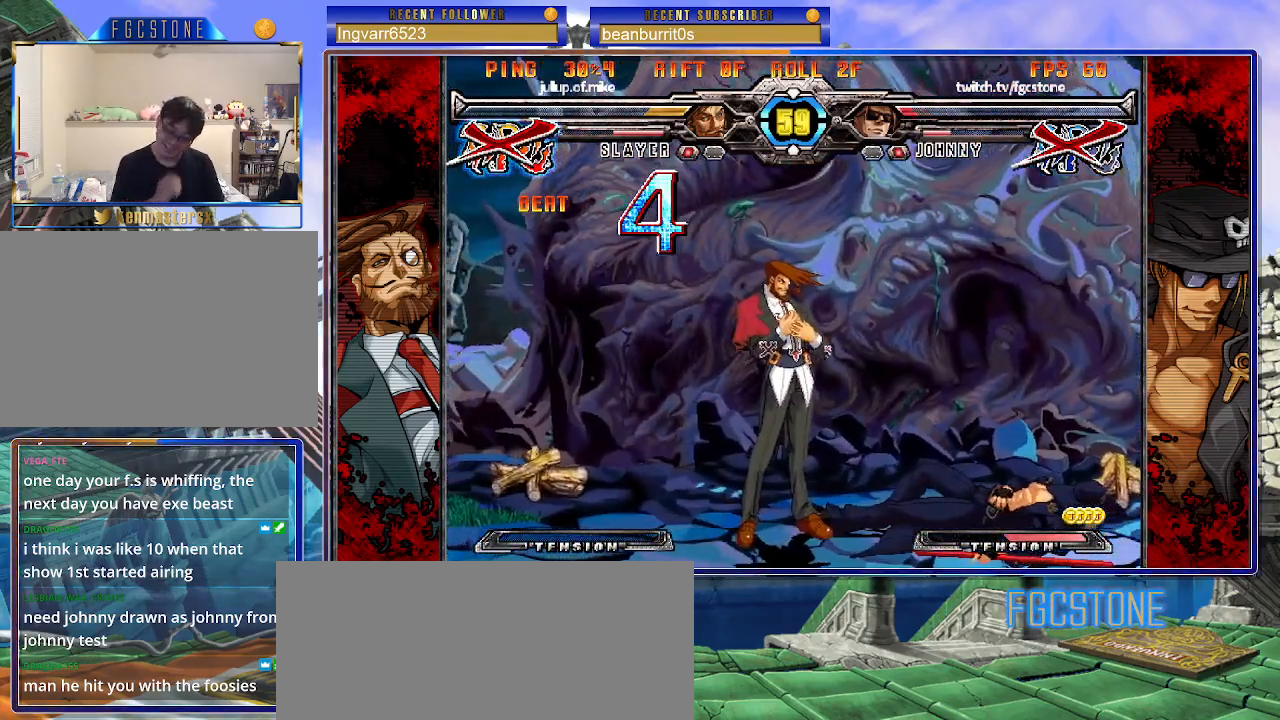
{"buttons": [], "left_stick": "center", "events": []}
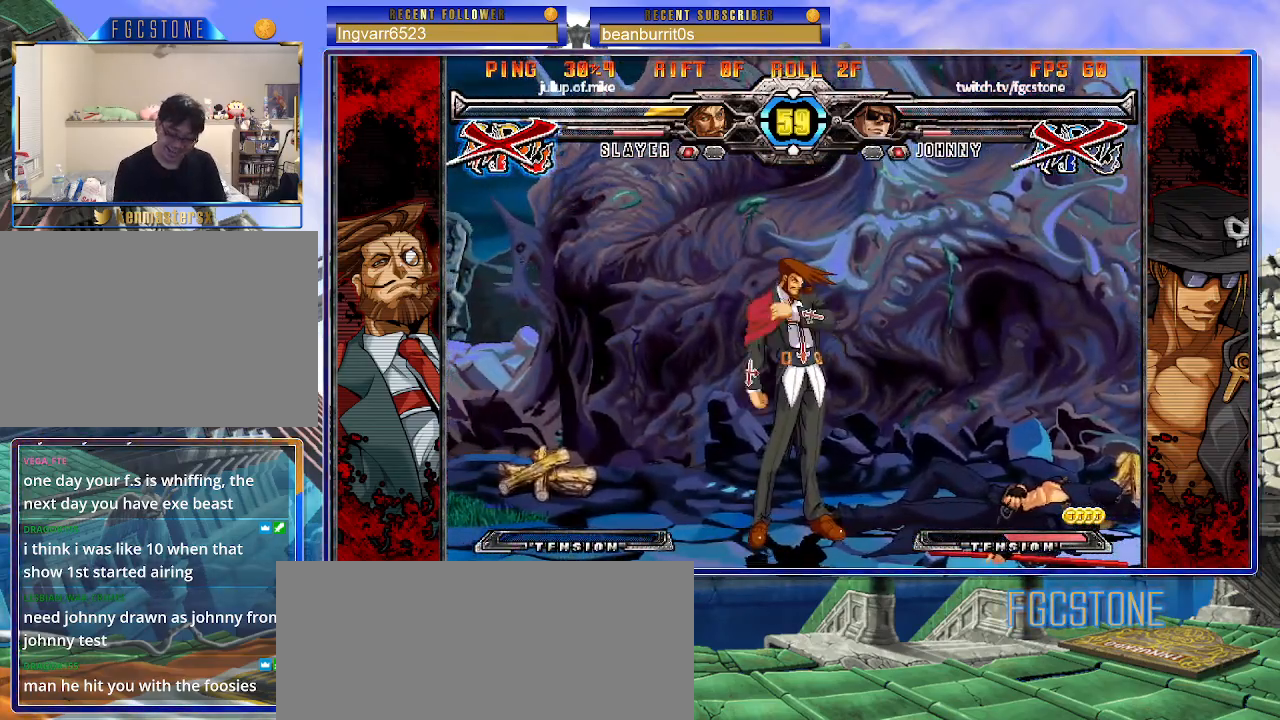
{"buttons": [], "left_stick": "center", "events": []}
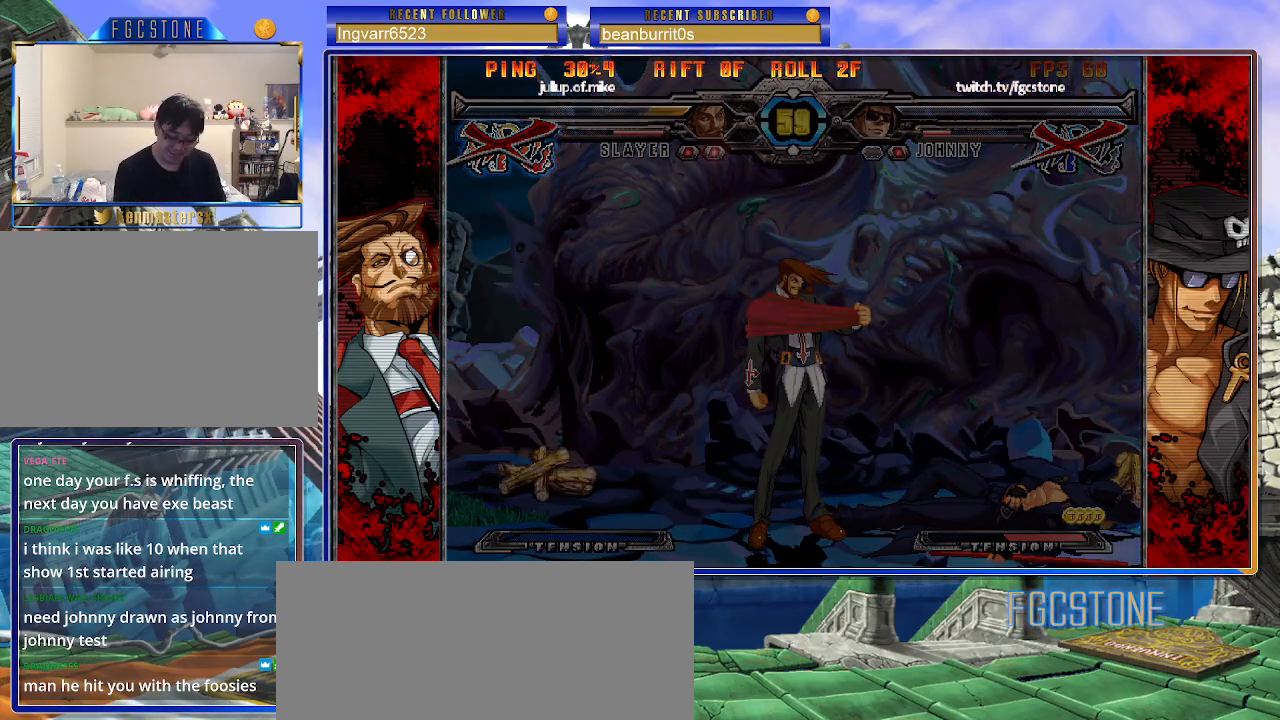
{"buttons": [], "left_stick": "center", "events": [[183, "P", "down"], [300, "P", "up"], [383, "P", "down"], [483, "P", "up"]]}
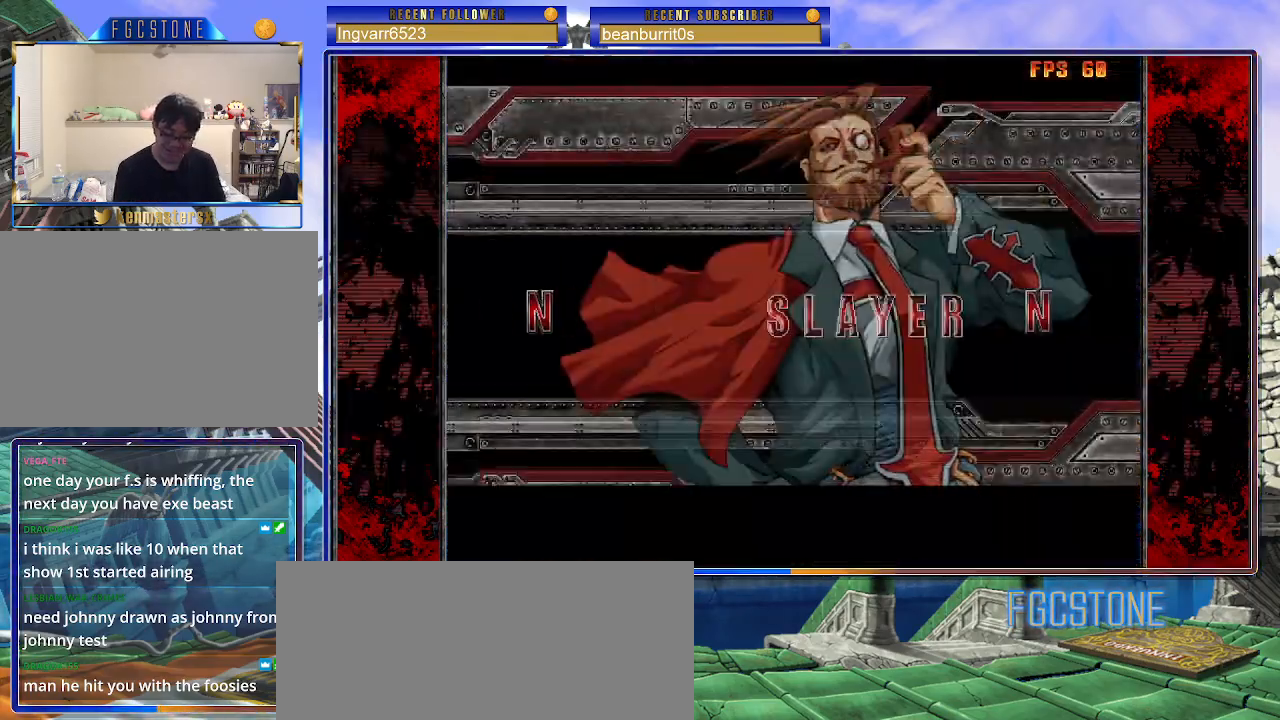
{"buttons": ["P"], "left_stick": "center", "events": [[67, "P", "down"], [183, "P", "up"], [233, "P", "down"], [350, "P", "up"], [433, "P", "down"]]}
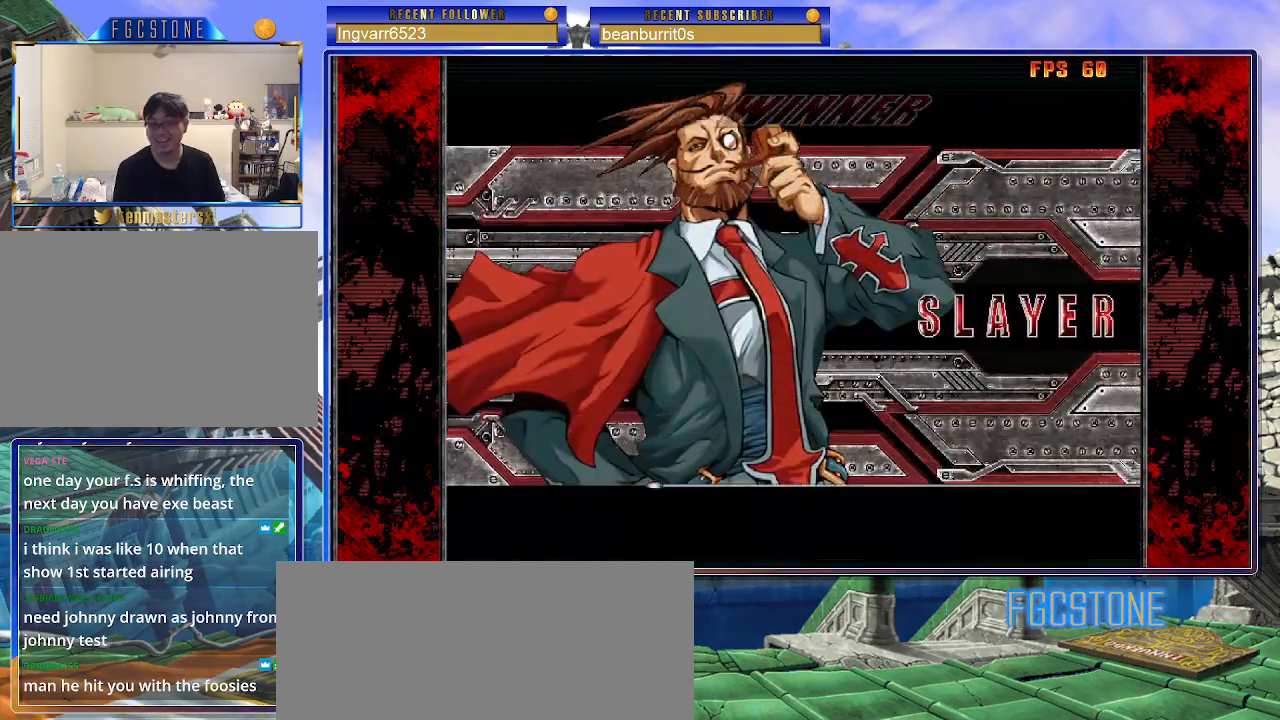
{"buttons": [], "left_stick": "center", "events": [[33, "P", "up"], [133, "P", "down"], [300, "P", "up"], [333, "P", "down"], [450, "P", "up"]]}
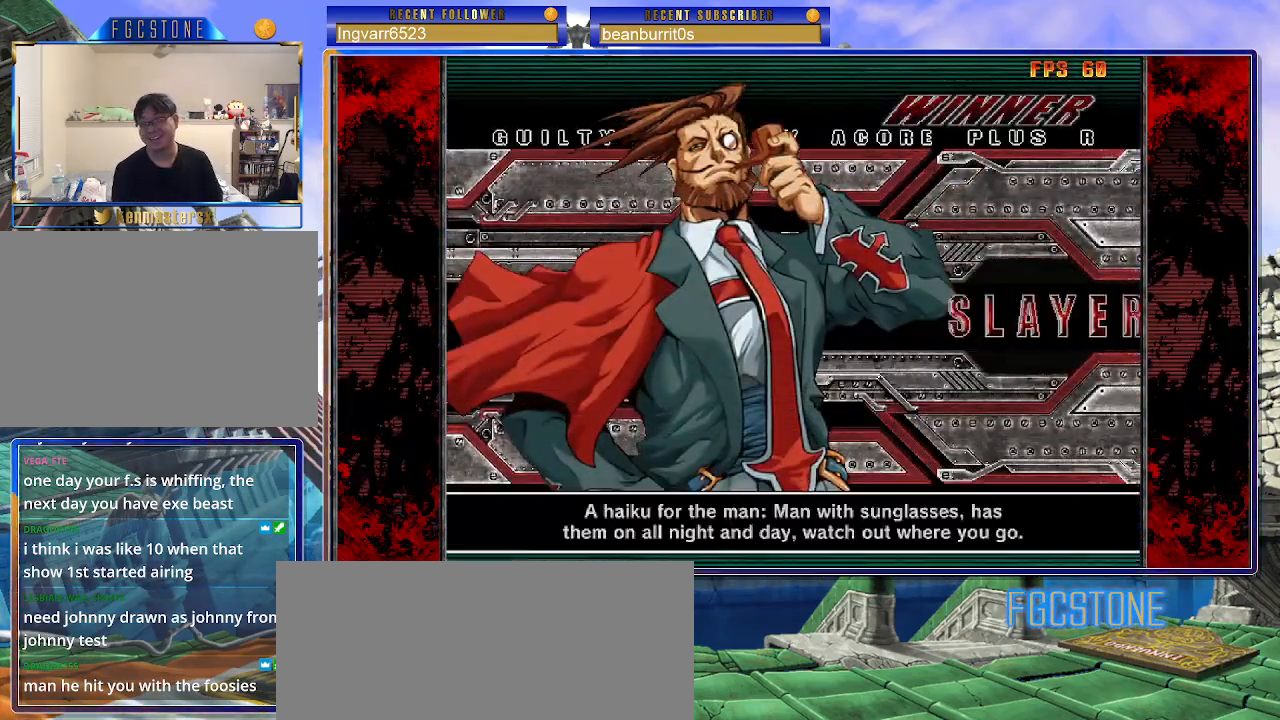
{"buttons": [], "left_stick": "center", "events": [[183, "P", "down"], [283, "P", "up"]]}
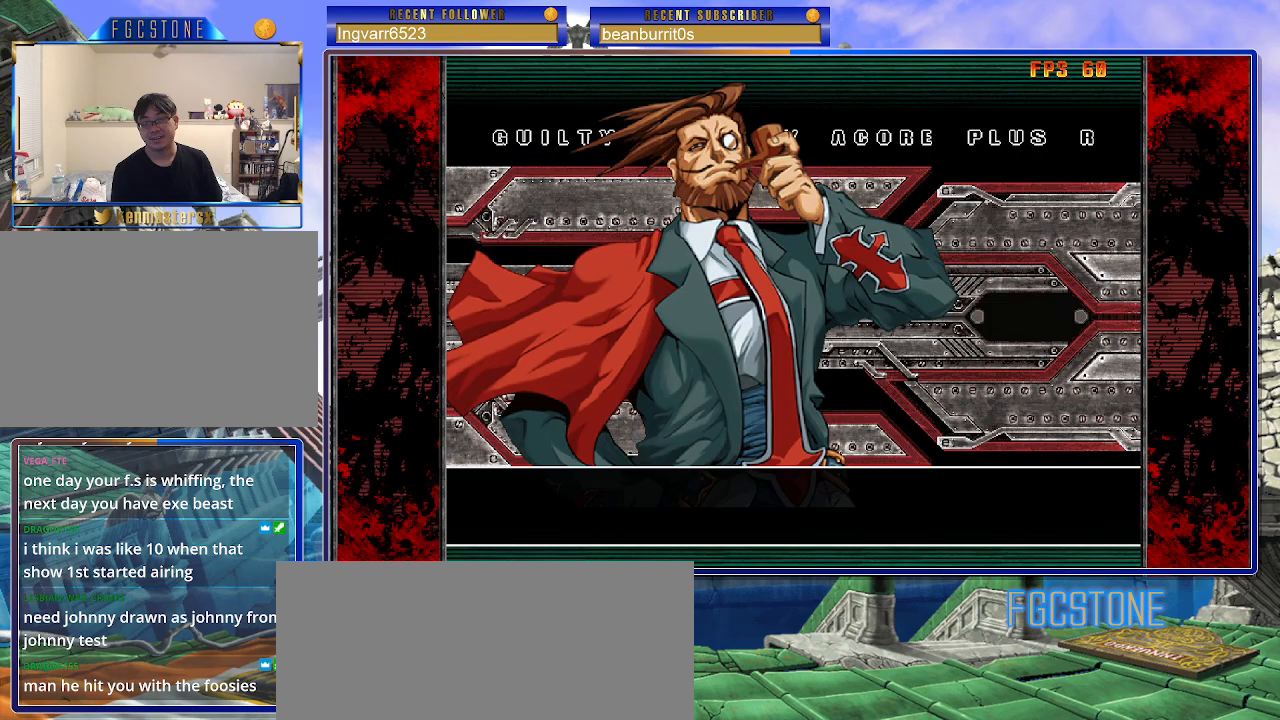
{"buttons": [], "left_stick": "center", "events": [[233, "P", "down"], [317, "P", "up"]]}
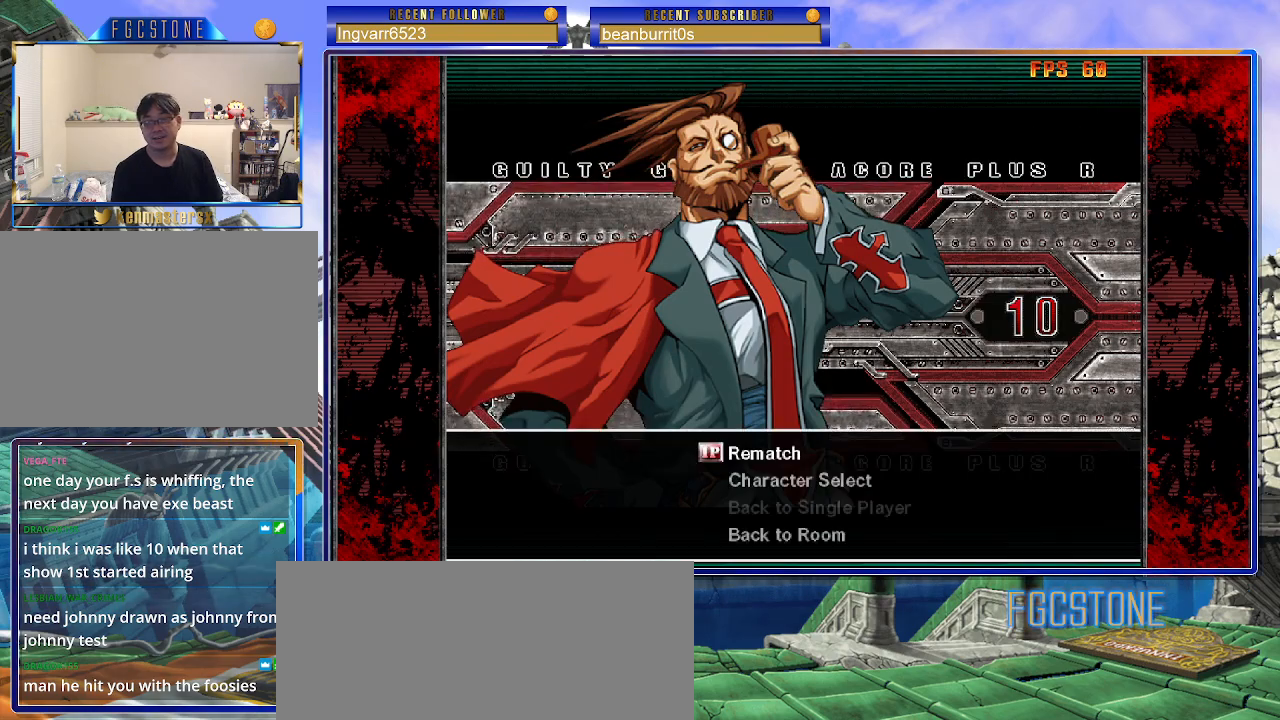
{"buttons": [], "left_stick": "down", "events": [[367, "left_stick", "down"]]}
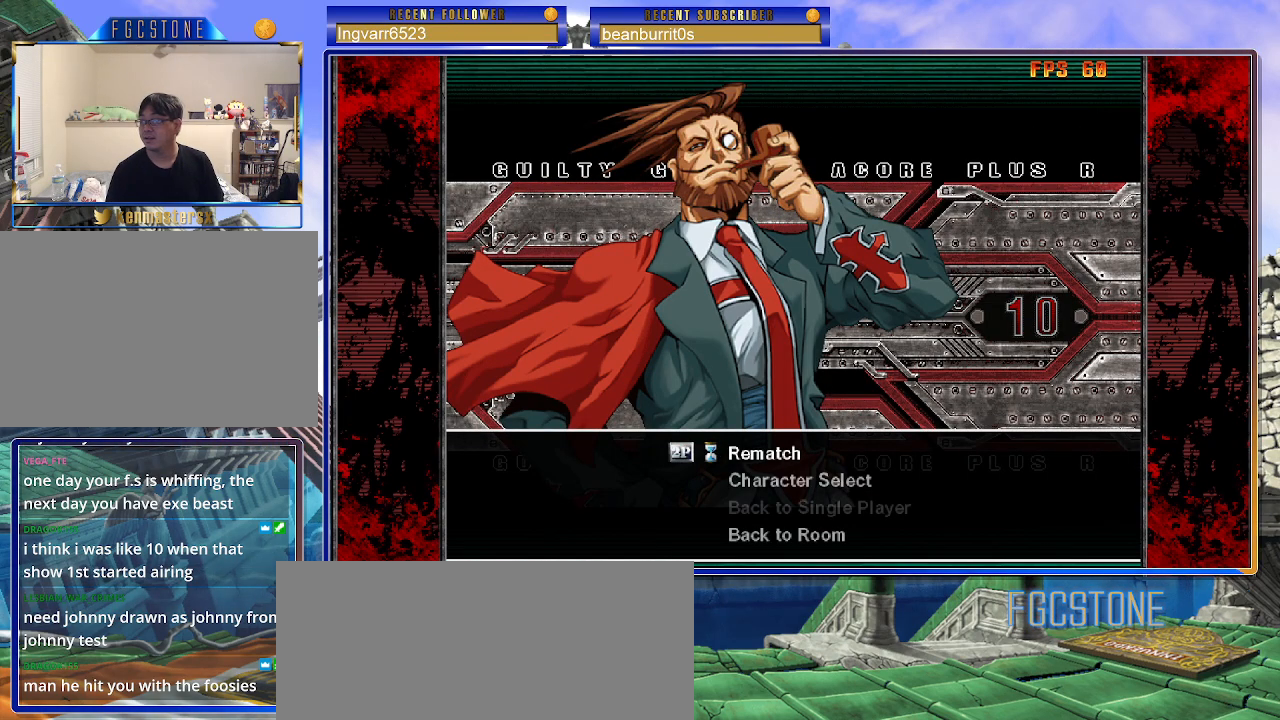
{"buttons": [], "left_stick": "down-right", "events": [[350, "left_stick", "down-right"]]}
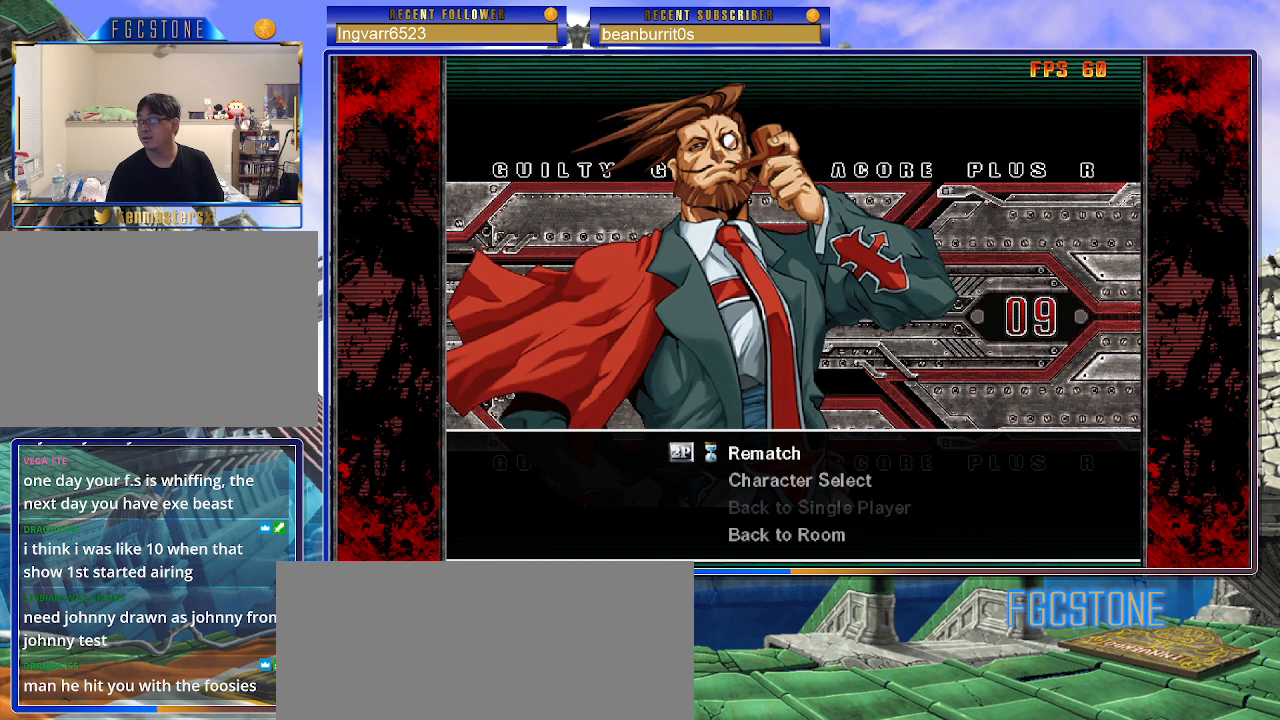
{"buttons": [], "left_stick": "right", "events": [[183, "left_stick", "right"]]}
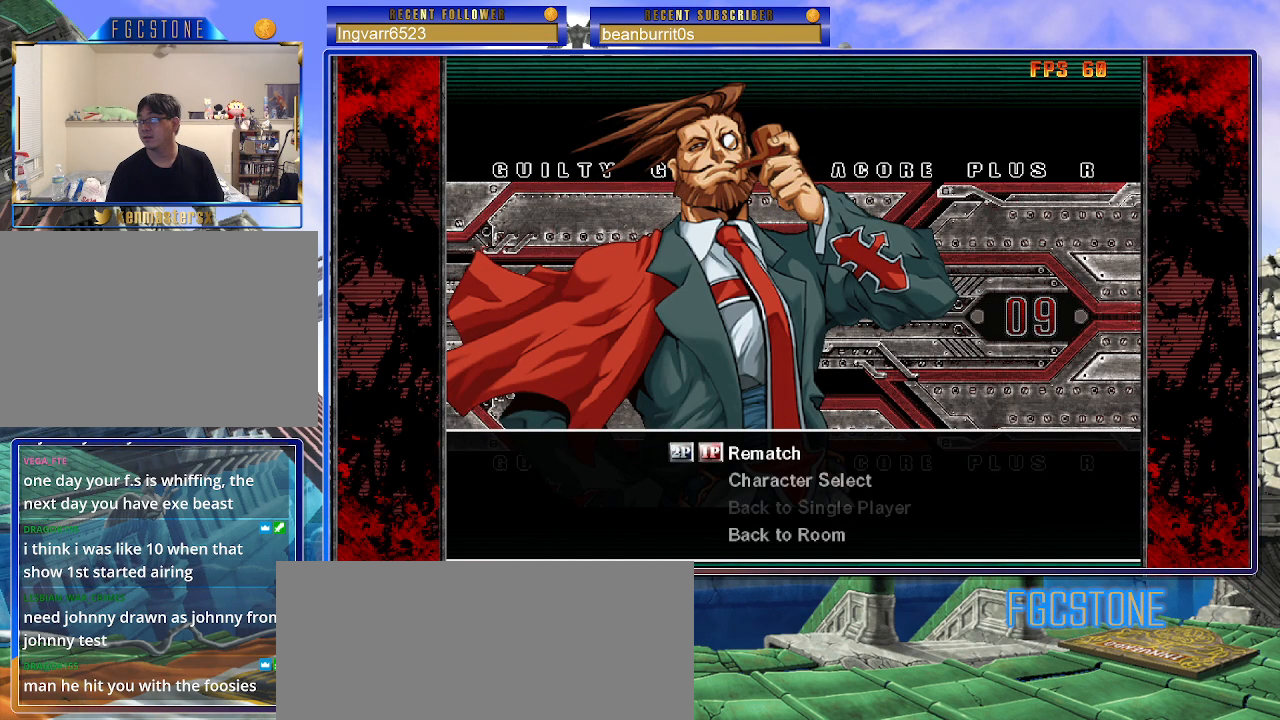
{"buttons": [], "left_stick": "right", "events": [[50, "left_stick", "center"], [317, "left_stick", "down"], [467, "left_stick", "right"]]}
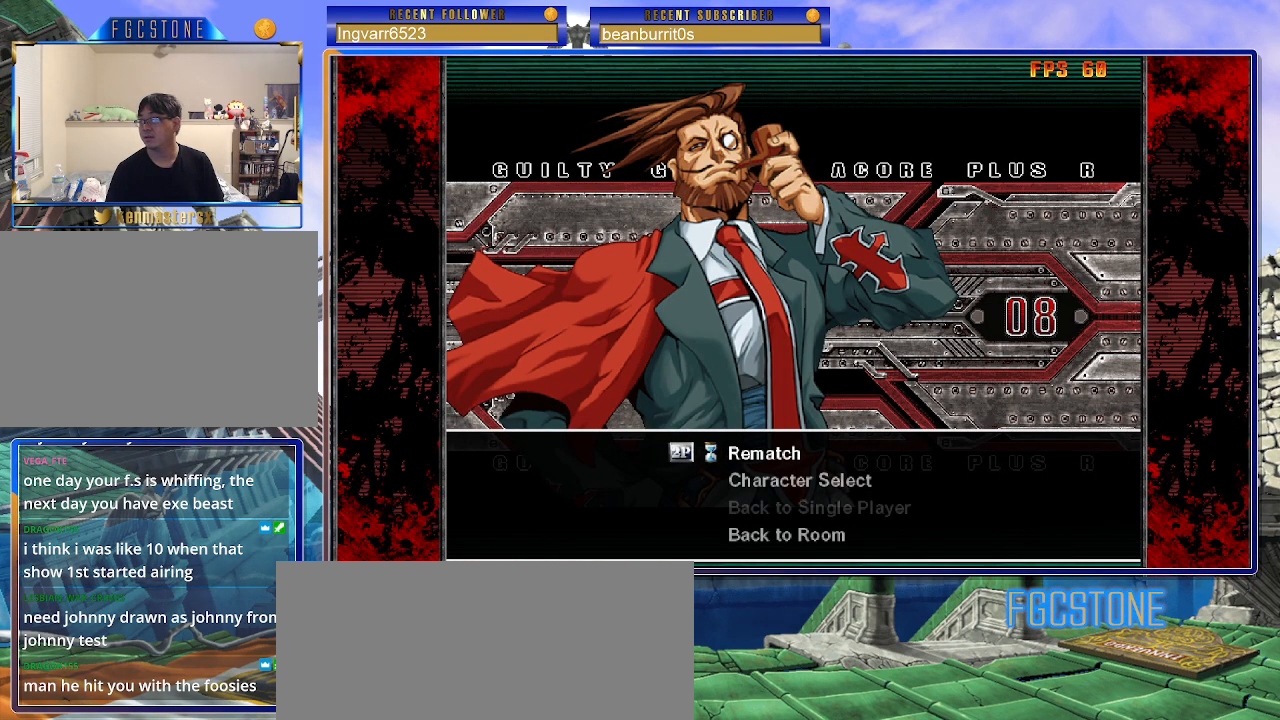
{"buttons": [], "left_stick": "center", "events": [[150, "left_stick", "center"]]}
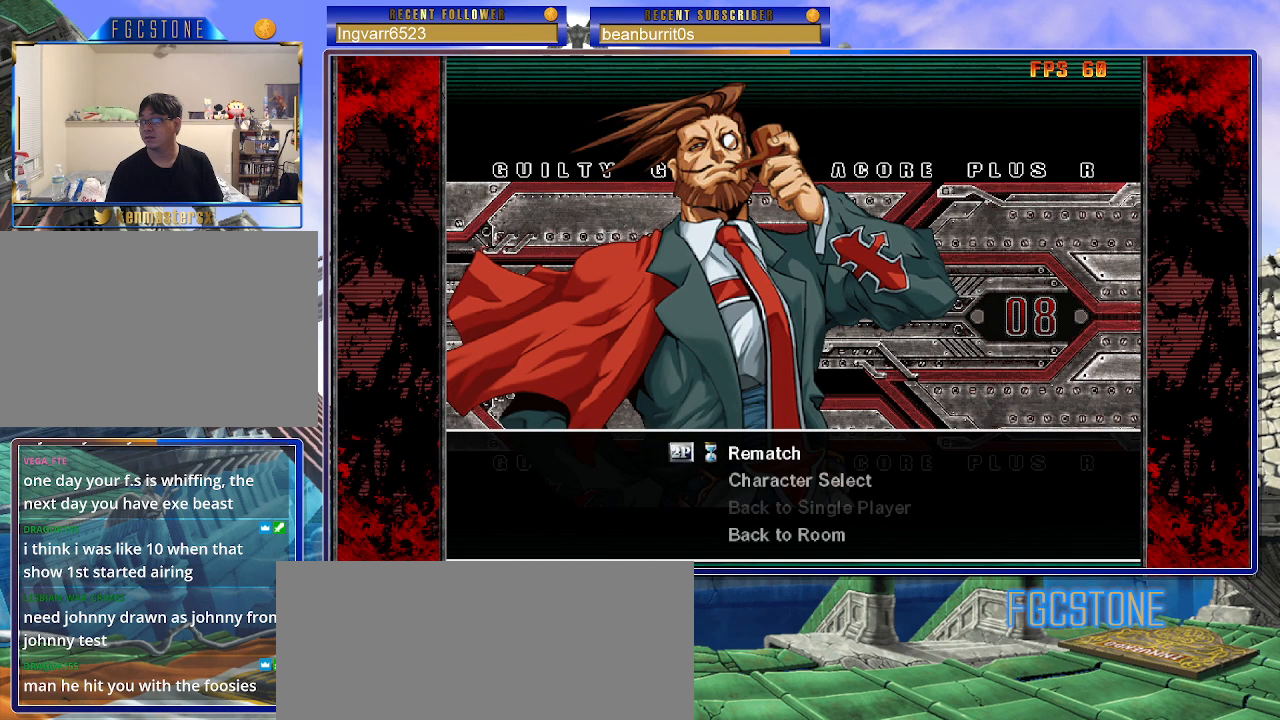
{"buttons": [], "left_stick": "up-right", "events": [[67, "left_stick", "down"], [300, "left_stick", "right"], [367, "left_stick", "up-right"]]}
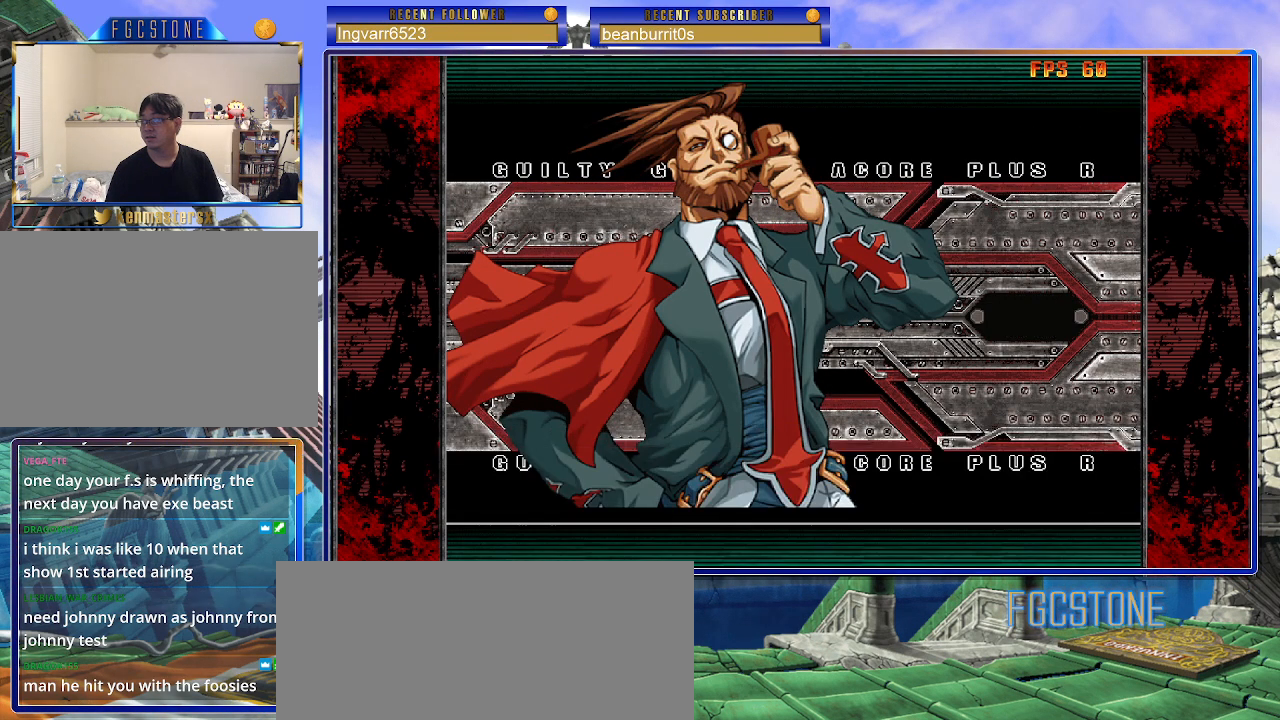
{"buttons": [], "left_stick": "center", "events": [[83, "left_stick", "center"]]}